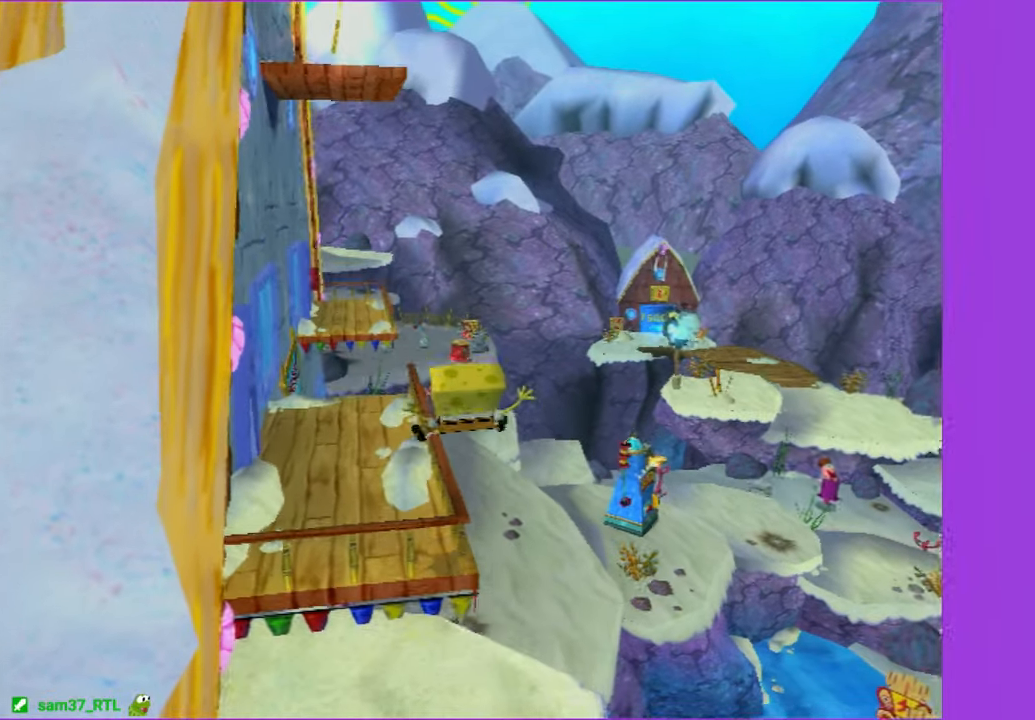
Gameplay with a controller (Xbox layout); each line is a JSON object with the inputs held at the frame after it. "button_events" lists button changes between this image and that frame as [ms after this image, input, new state], when the widget could be followed in between (sticks are given only as held states). Not read: L3 R3.
{"buttons": [], "left_stick": "center", "right_stick": "center", "button_events": [[334, "Y", "down"], [484, "Y", "up"]]}
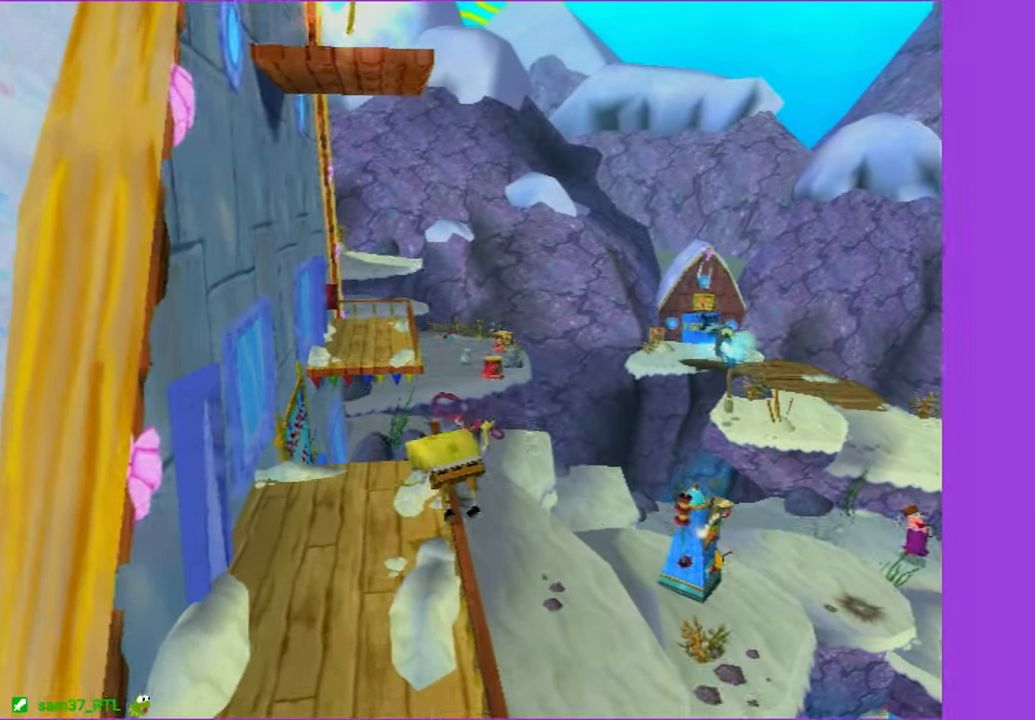
{"buttons": [], "left_stick": "up", "right_stick": "right", "button_events": []}
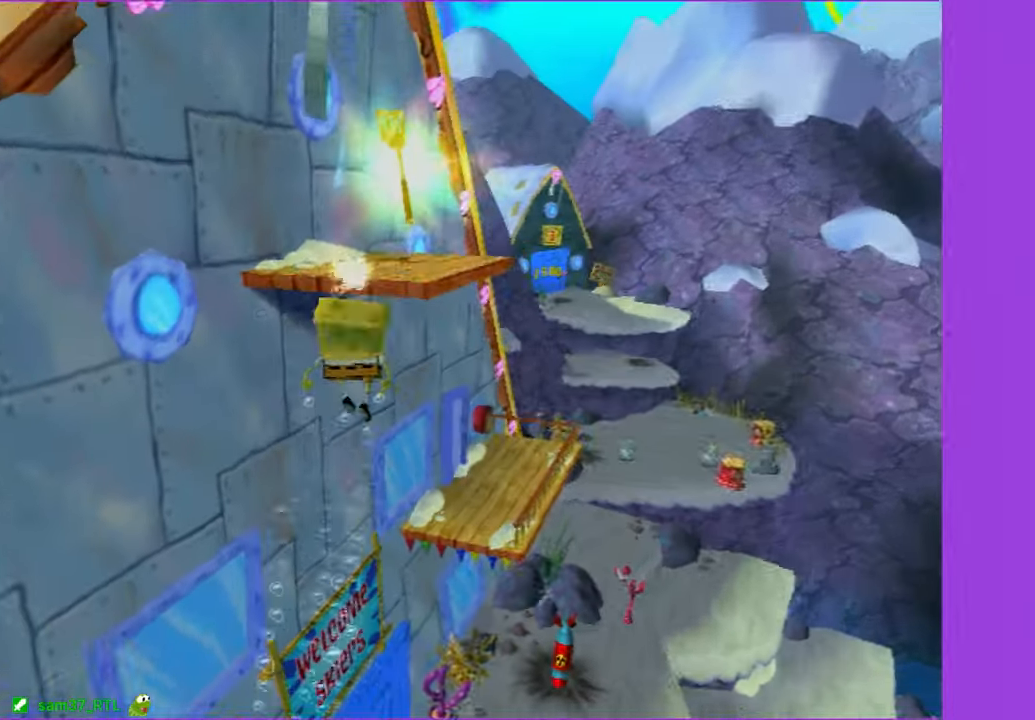
{"buttons": [], "left_stick": "up", "right_stick": "right", "button_events": [[267, "A", "down"], [350, "A", "up"]]}
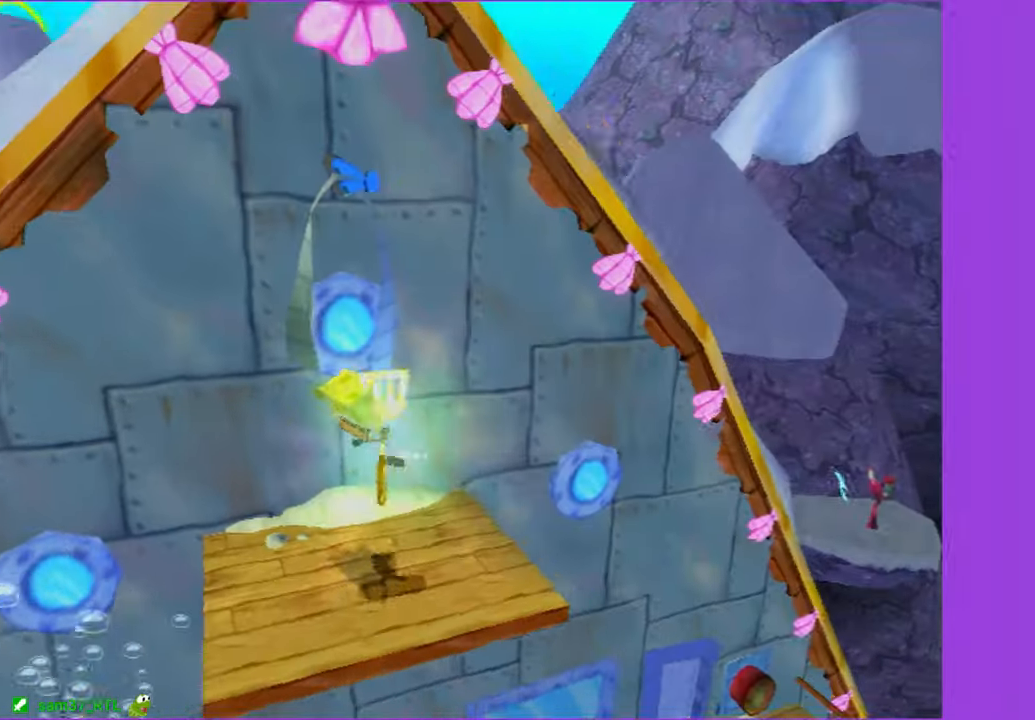
{"buttons": [], "left_stick": "center", "right_stick": "right", "button_events": []}
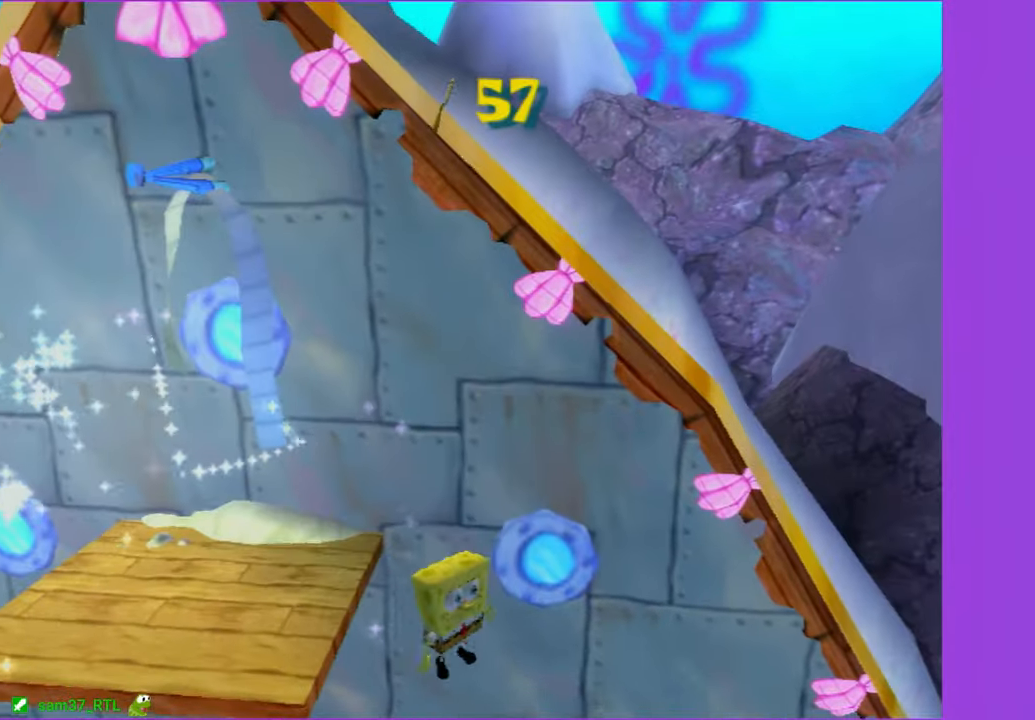
{"buttons": [], "left_stick": "center", "right_stick": "center", "button_events": []}
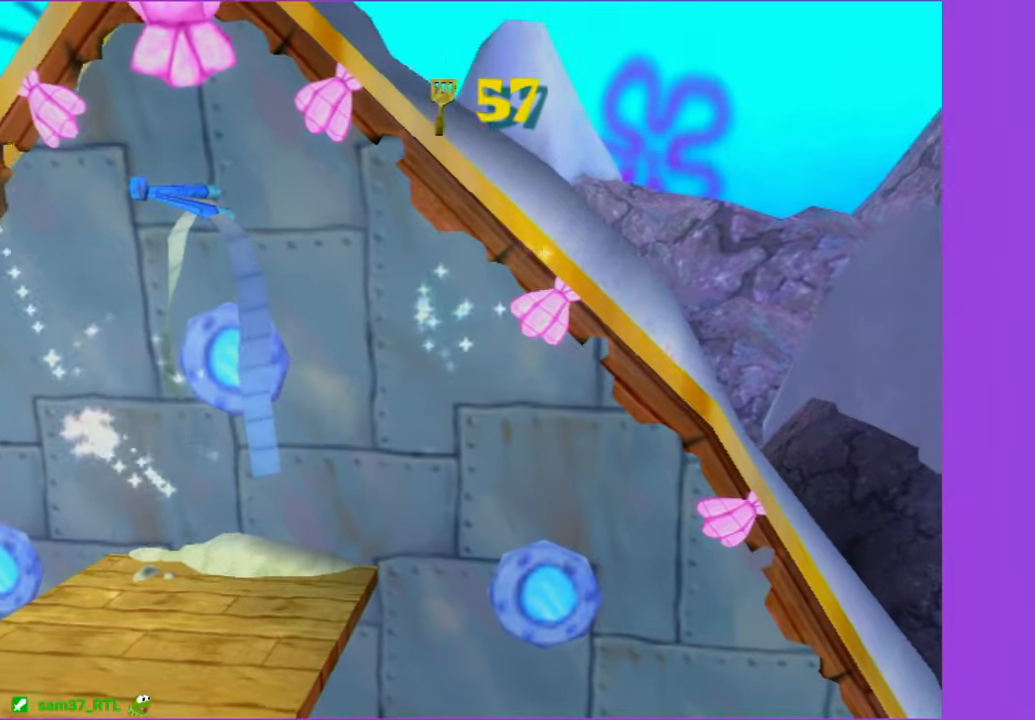
{"buttons": [], "left_stick": "center", "right_stick": "center", "button_events": []}
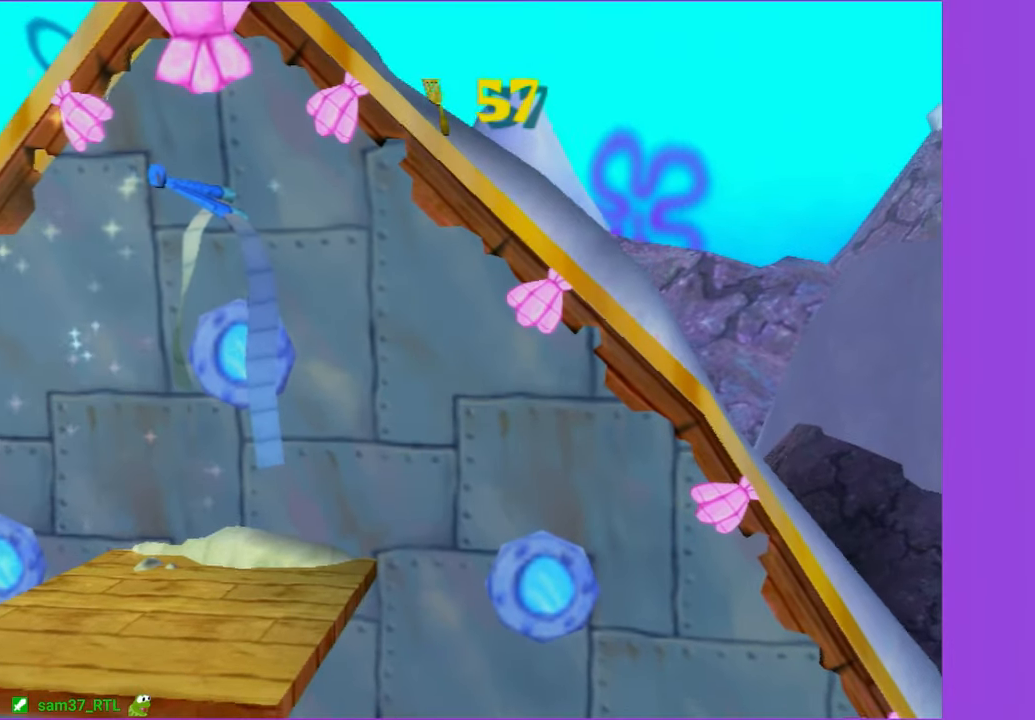
{"buttons": [], "left_stick": "center", "right_stick": "center", "button_events": []}
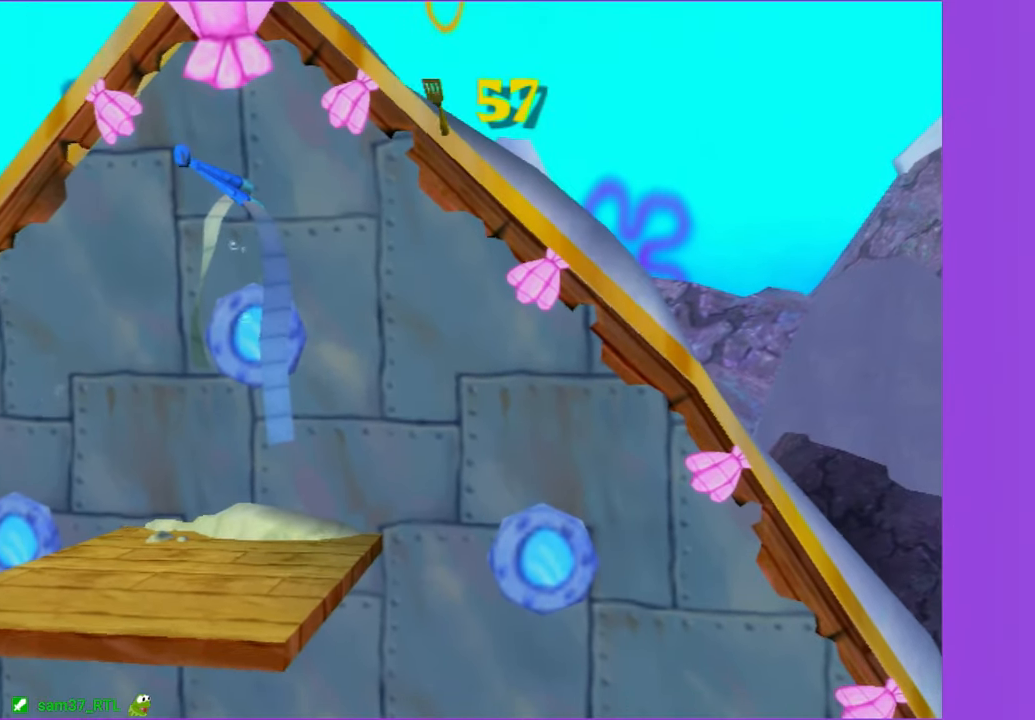
{"buttons": [], "left_stick": "center", "right_stick": "center", "button_events": []}
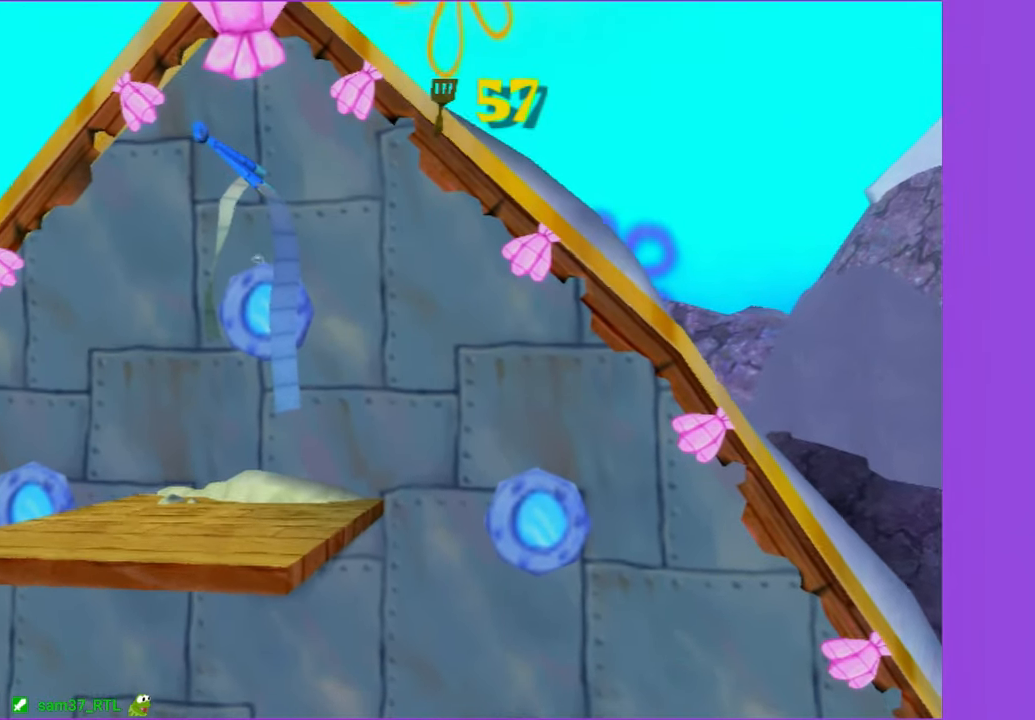
{"buttons": [], "left_stick": "center", "right_stick": "center", "button_events": []}
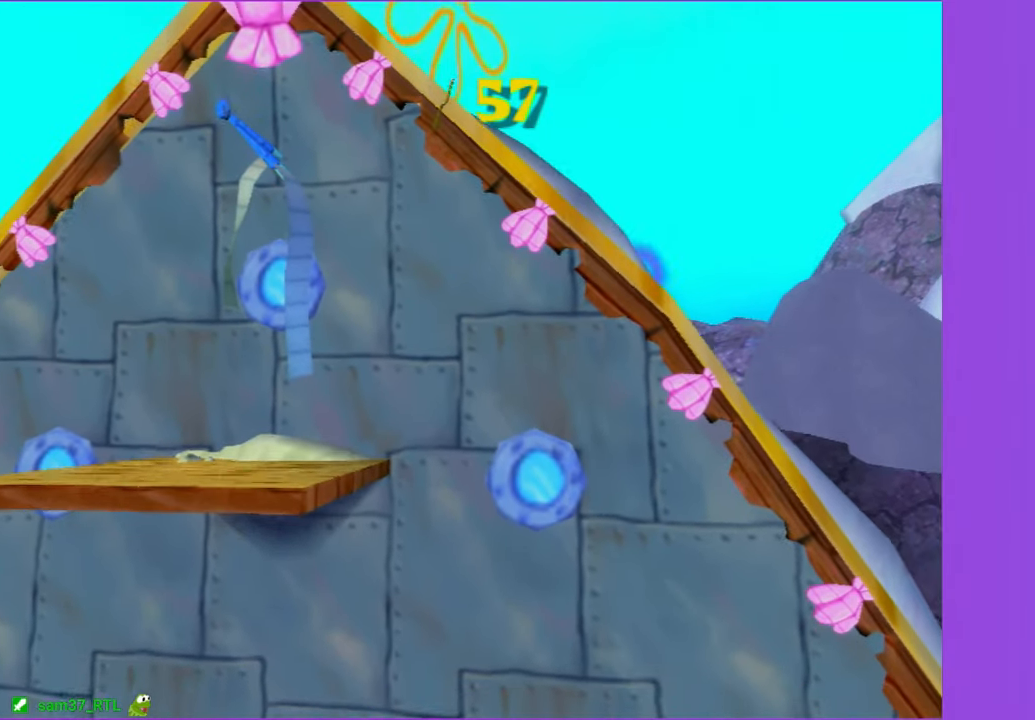
{"buttons": [], "left_stick": "center", "right_stick": "center", "button_events": []}
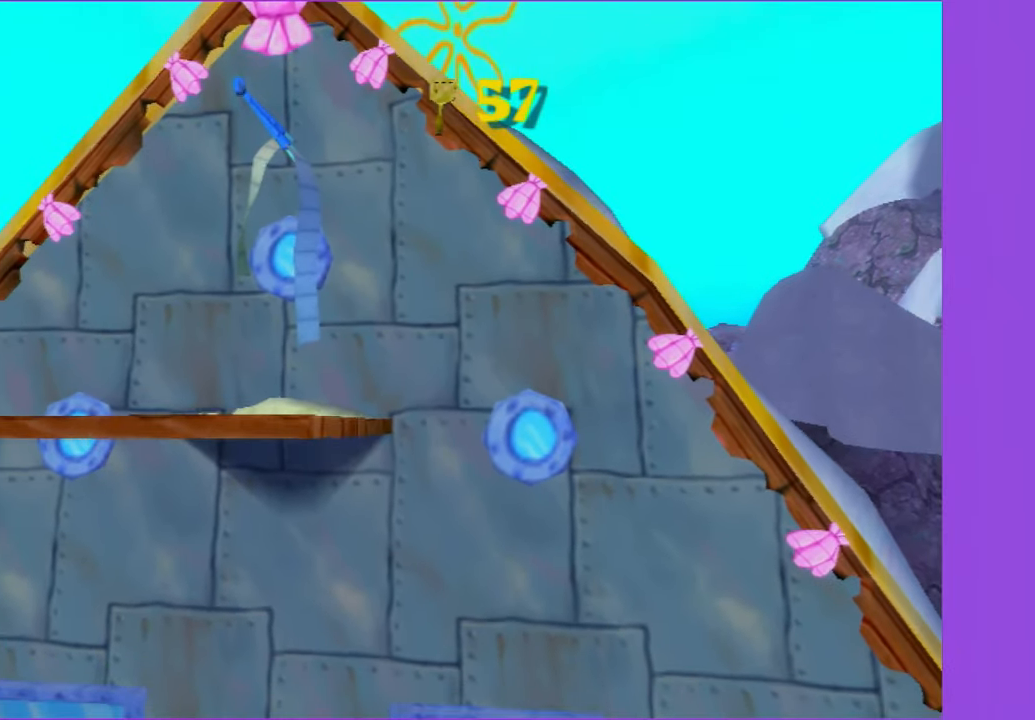
{"buttons": [], "left_stick": "center", "right_stick": "center", "button_events": []}
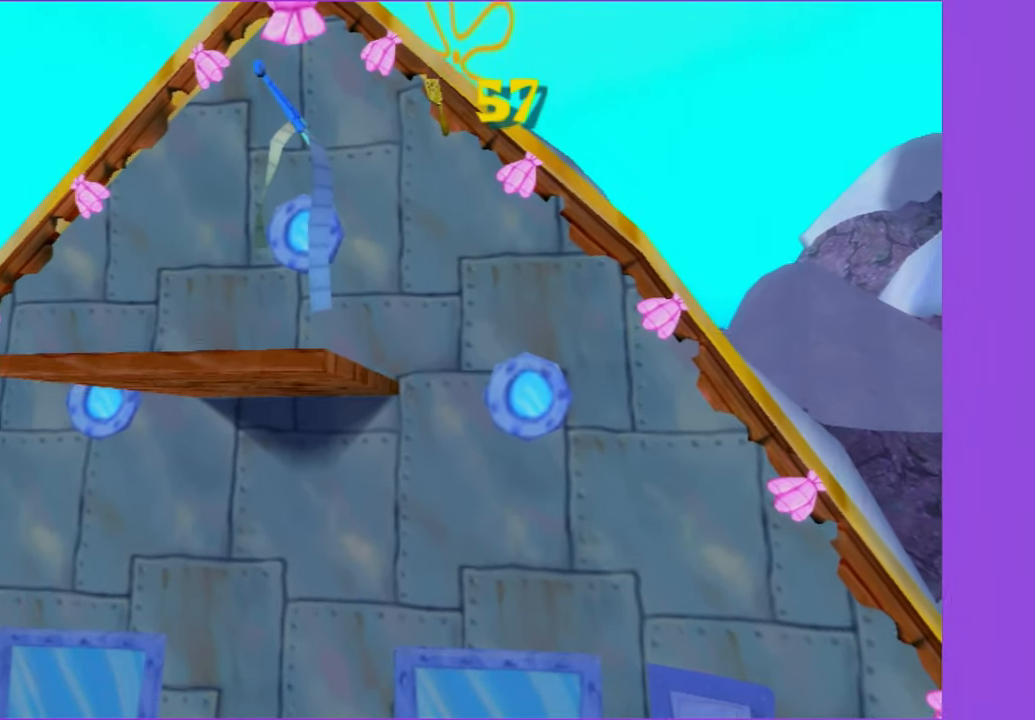
{"buttons": [], "left_stick": "center", "right_stick": "center", "button_events": []}
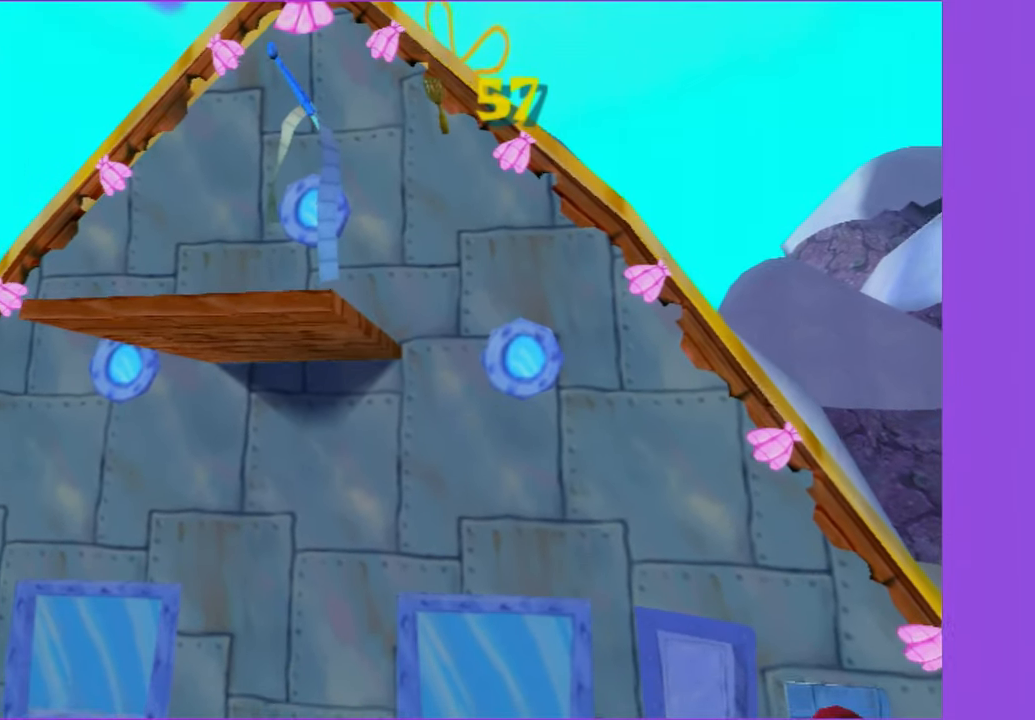
{"buttons": [], "left_stick": "right", "right_stick": "left", "button_events": []}
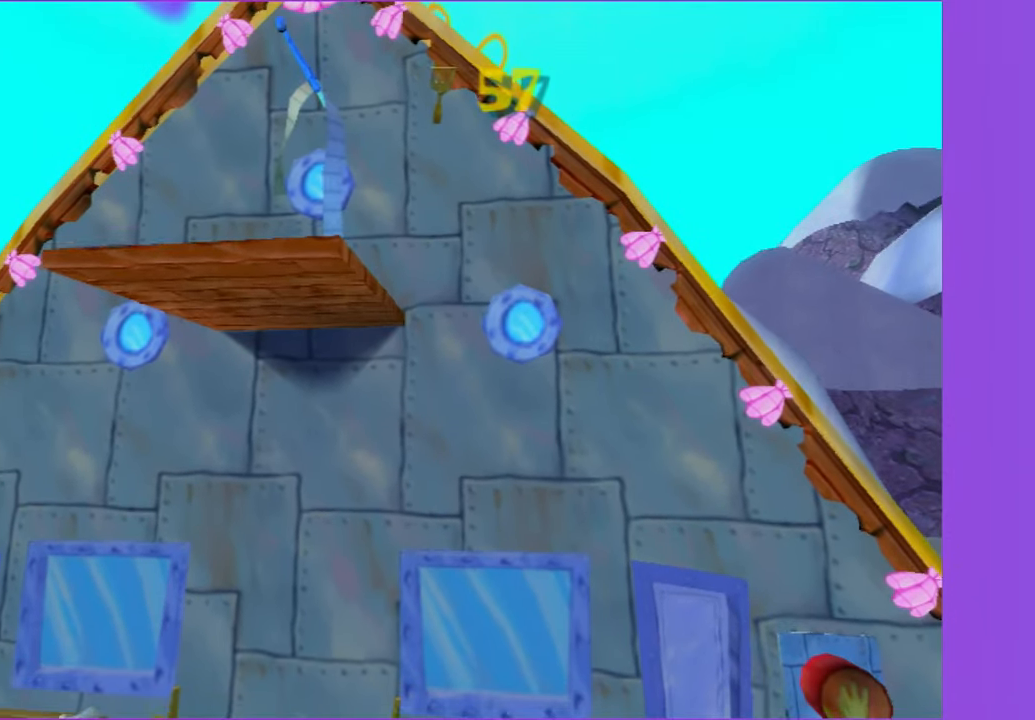
{"buttons": [], "left_stick": "right", "right_stick": "left", "button_events": []}
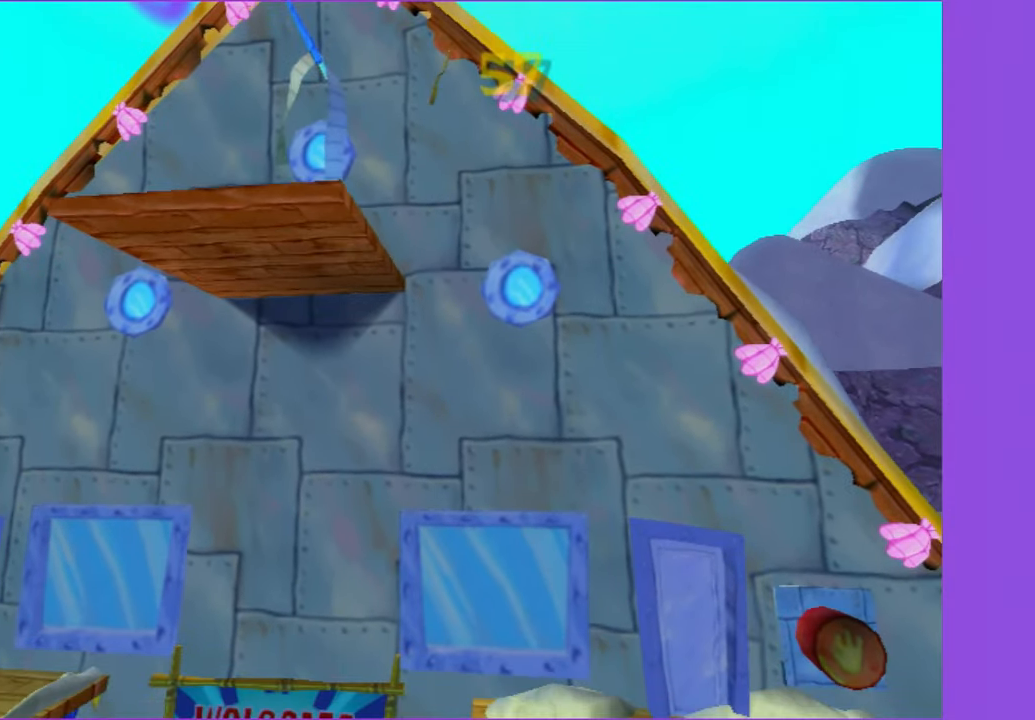
{"buttons": [], "left_stick": "up-right", "right_stick": "left", "button_events": []}
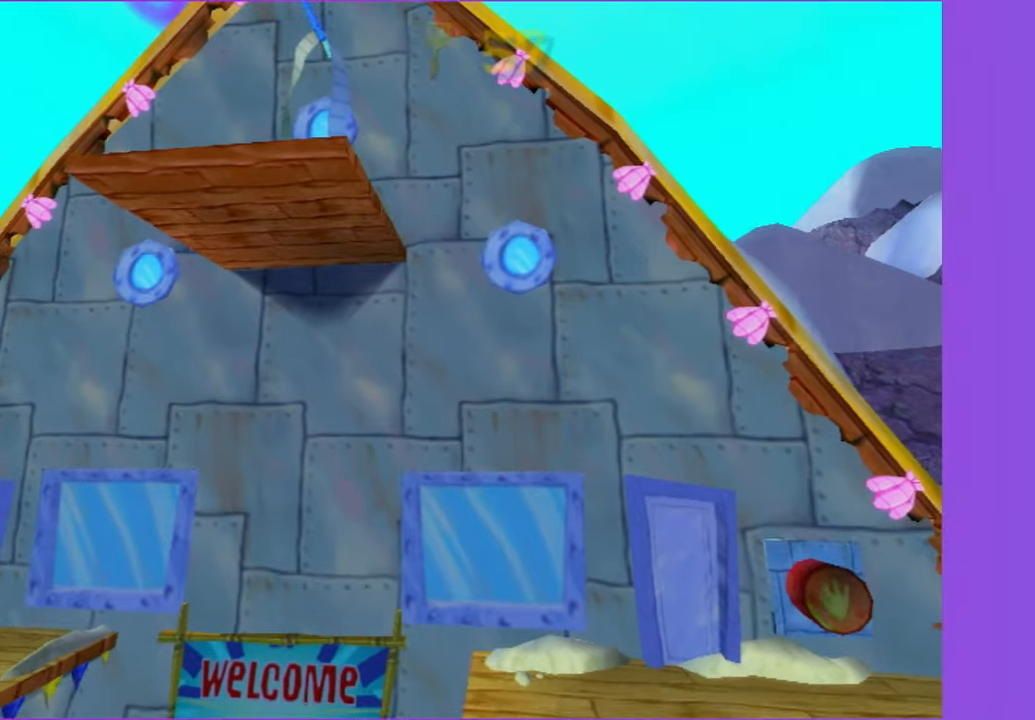
{"buttons": [], "left_stick": "right", "right_stick": "left", "button_events": []}
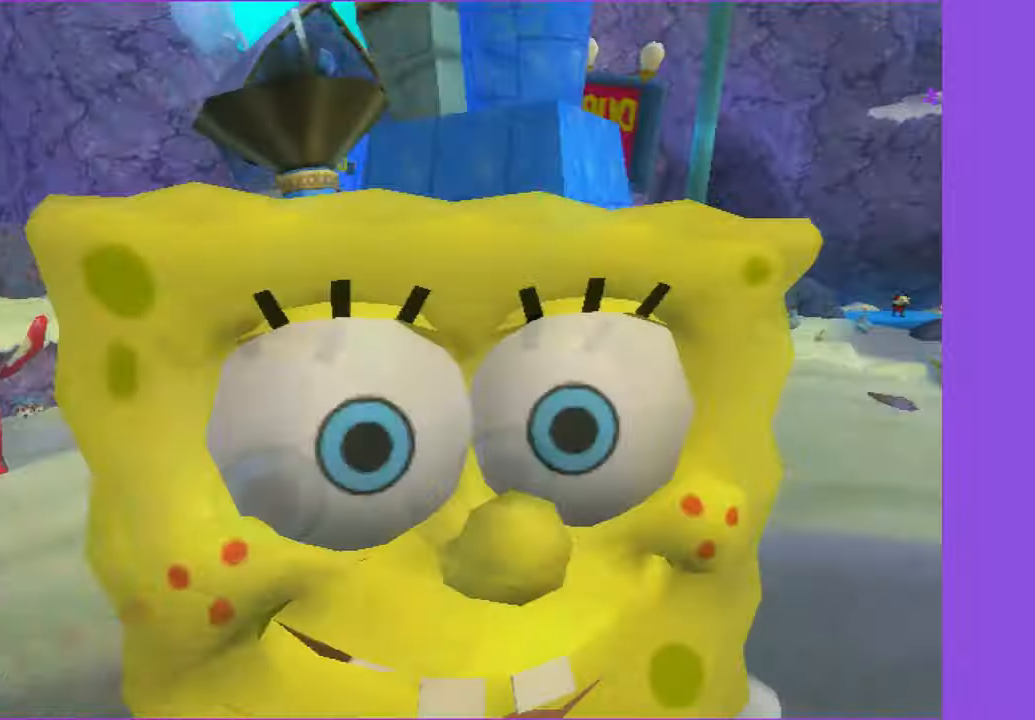
{"buttons": [], "left_stick": "up-left", "right_stick": "center", "button_events": []}
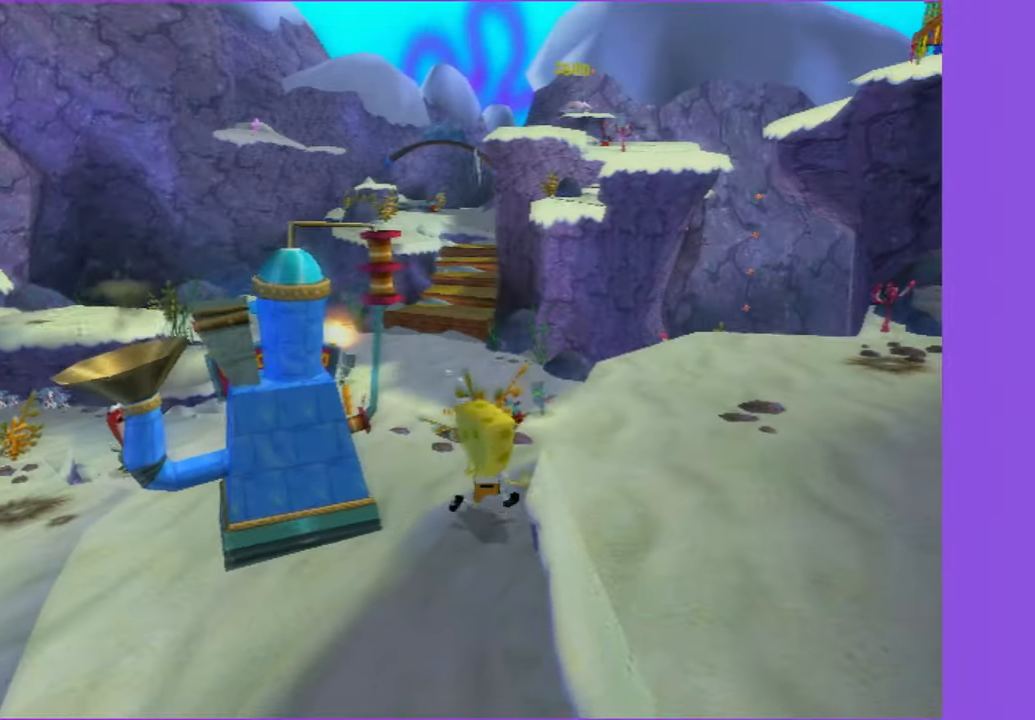
{"buttons": [], "left_stick": "left", "right_stick": "right", "button_events": [[50, "A", "down"], [200, "A", "up"]]}
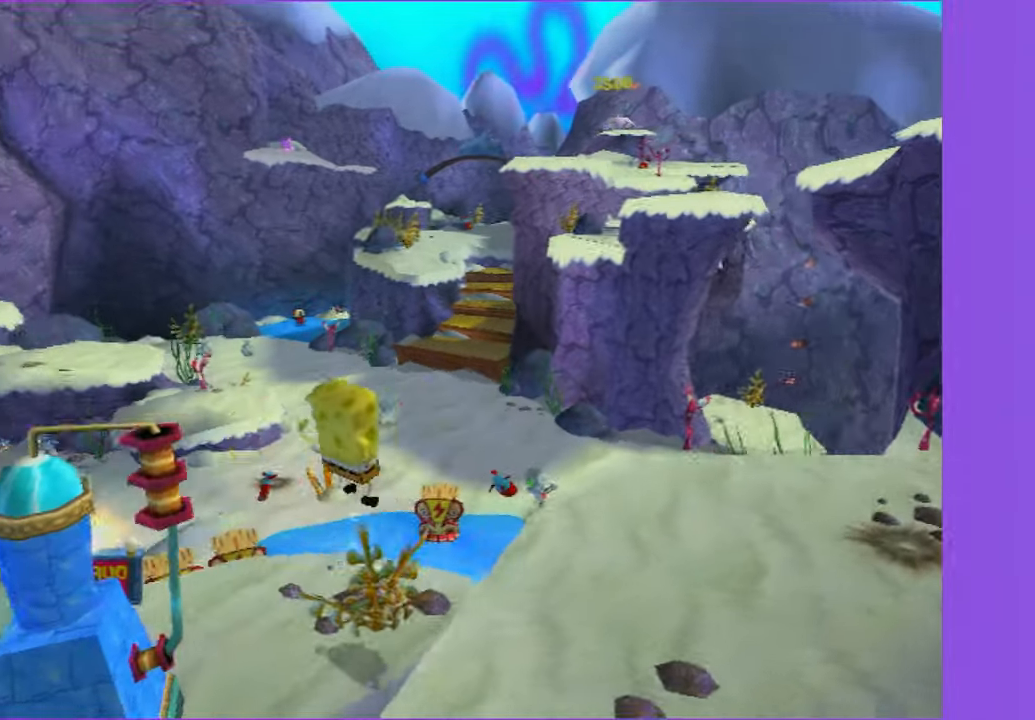
{"buttons": [], "left_stick": "up-left", "right_stick": "right", "button_events": []}
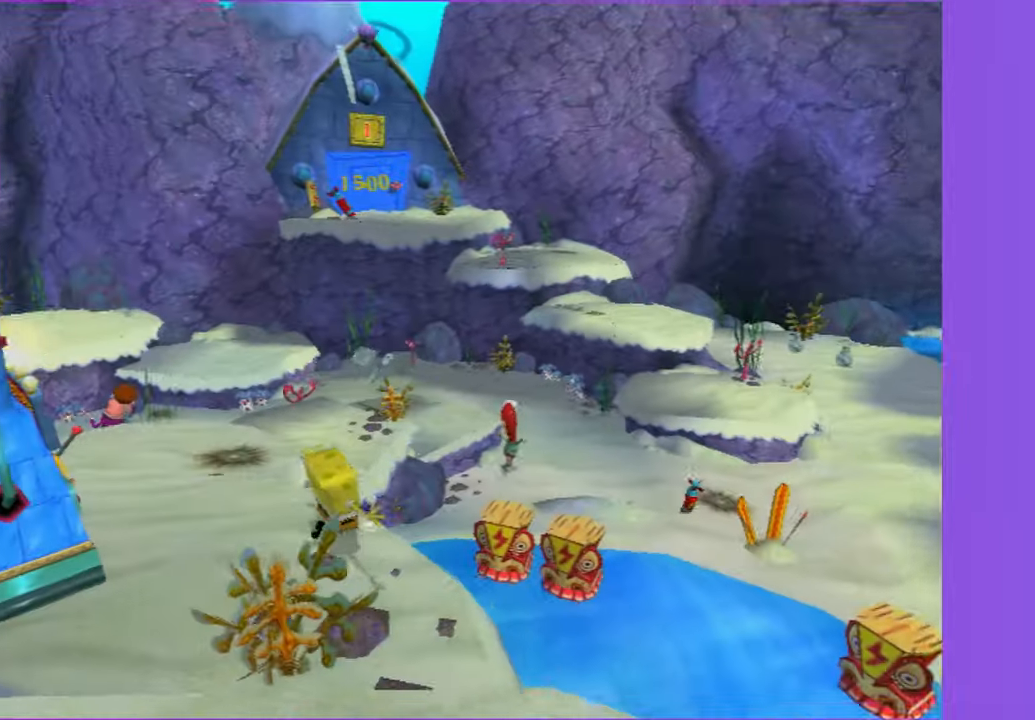
{"buttons": [], "left_stick": "up-left", "right_stick": "right", "button_events": [[17, "A", "down"], [183, "A", "up"]]}
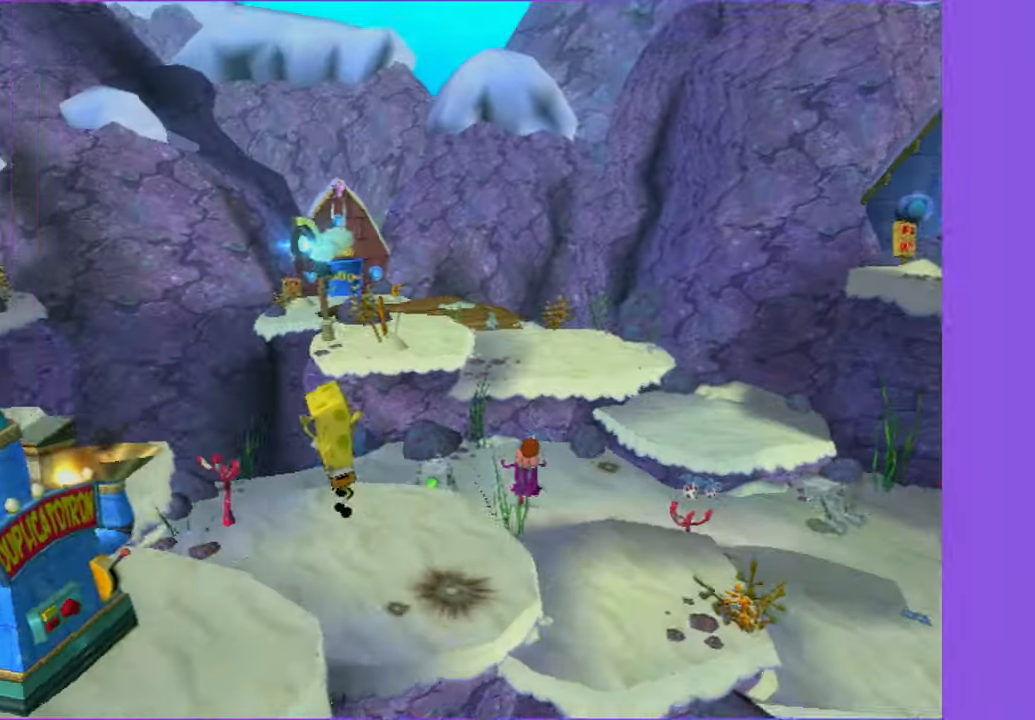
{"buttons": [], "left_stick": "up-left", "right_stick": "center", "button_events": []}
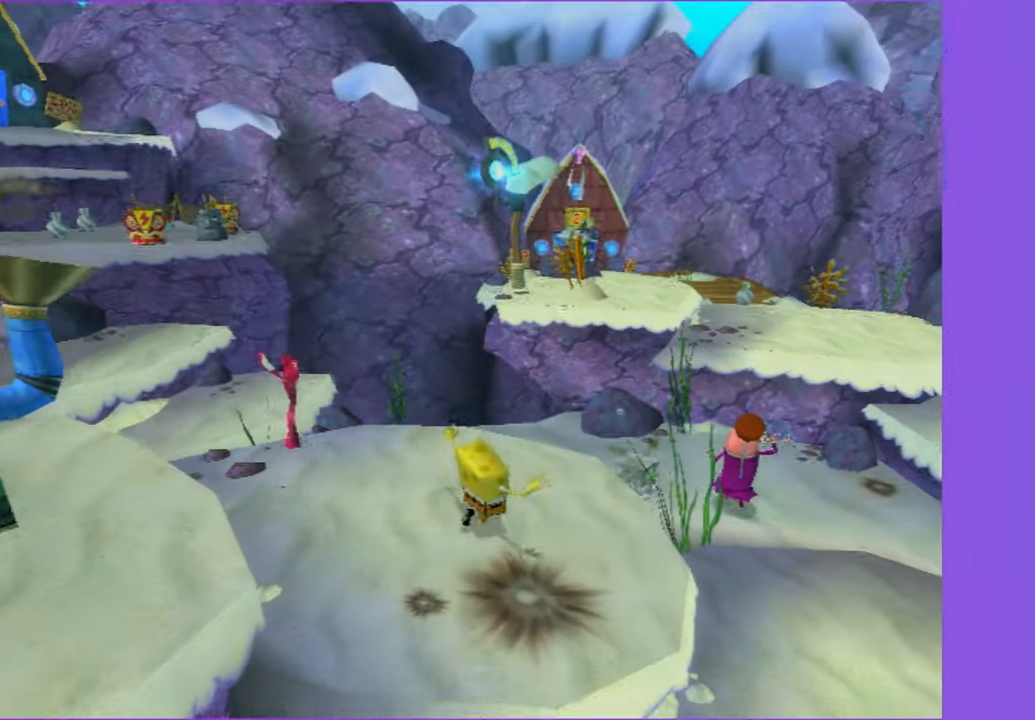
{"buttons": [], "left_stick": "up-left", "right_stick": "center", "button_events": []}
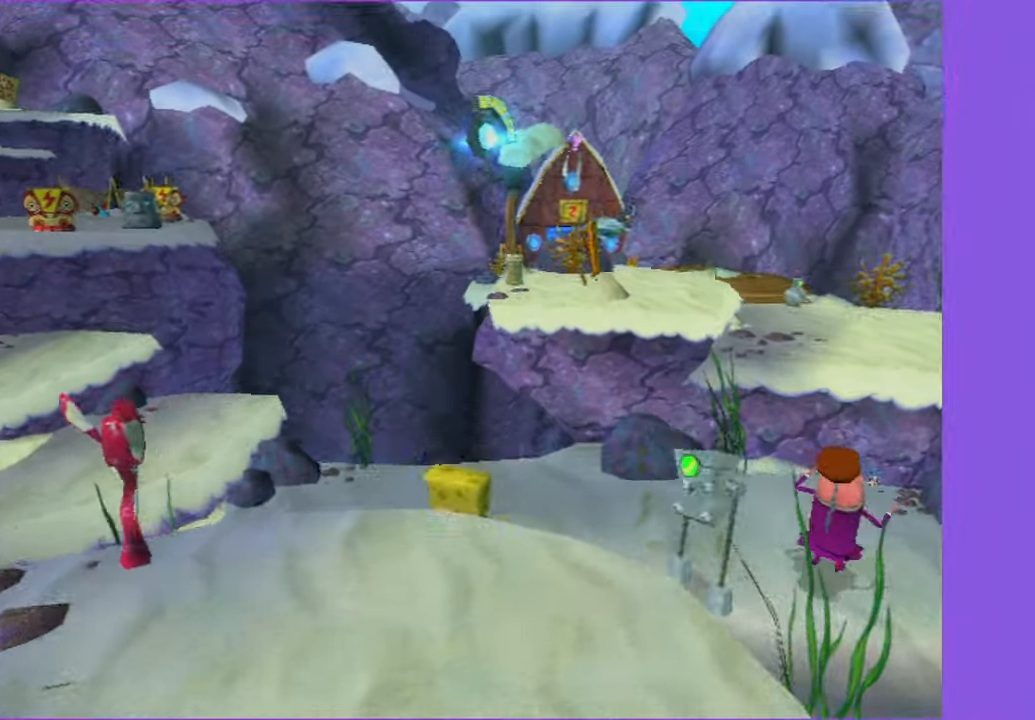
{"buttons": ["A"], "left_stick": "up-left", "right_stick": "center", "button_events": [[417, "A", "down"]]}
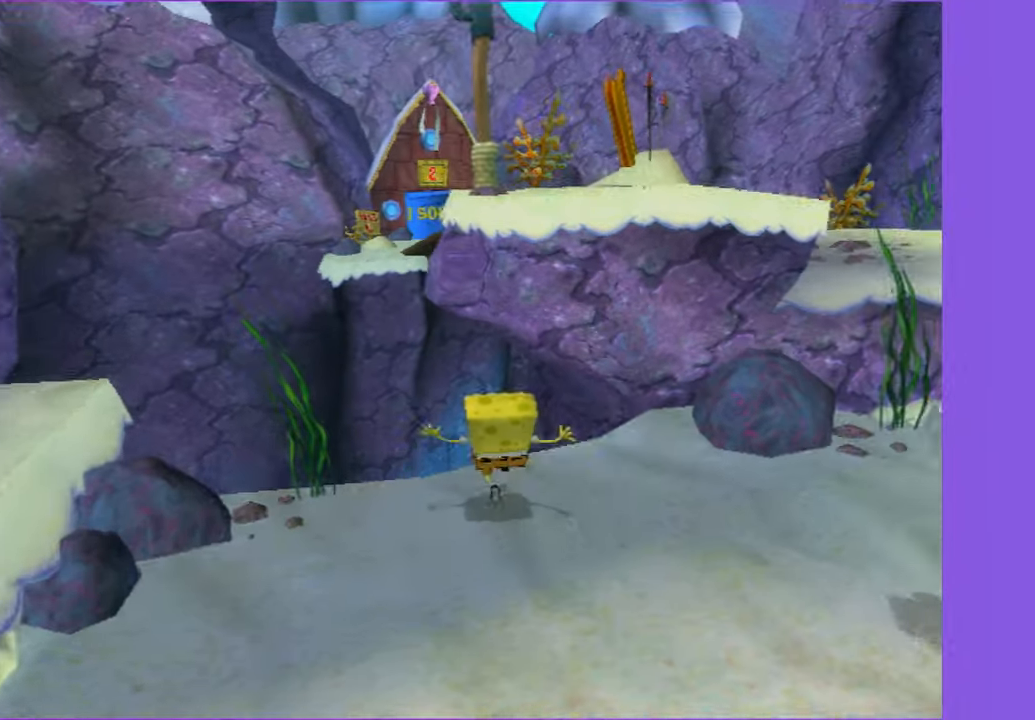
{"buttons": [], "left_stick": "up", "right_stick": "left", "button_events": [[17, "A", "up"]]}
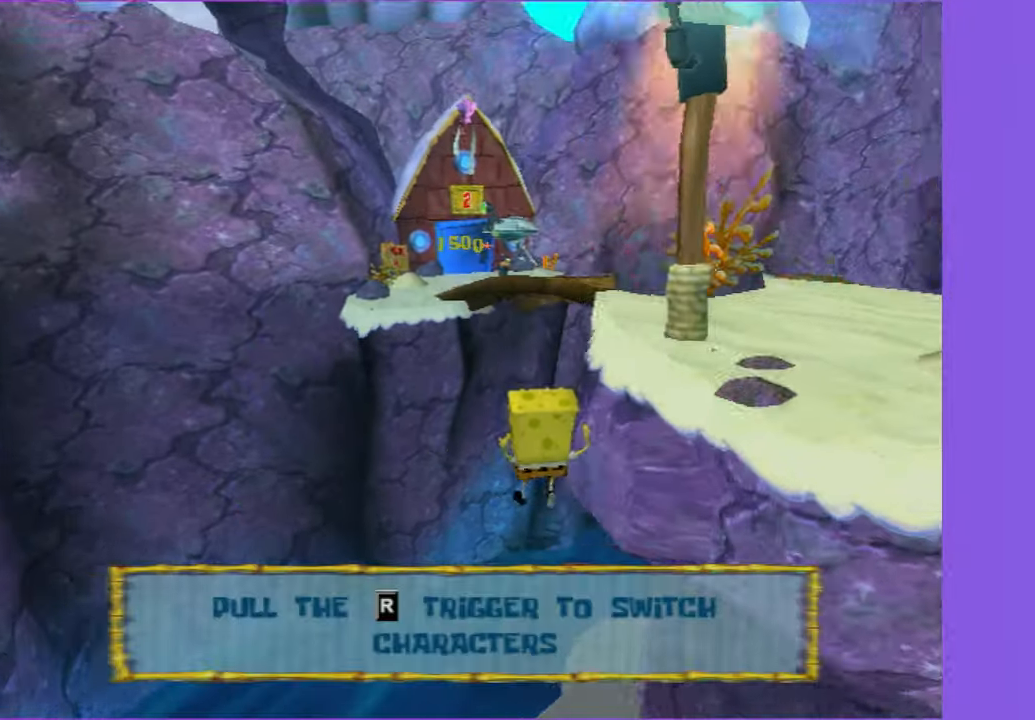
{"buttons": [], "left_stick": "up-right", "right_stick": "center", "button_events": [[350, "A", "down"], [500, "A", "up"]]}
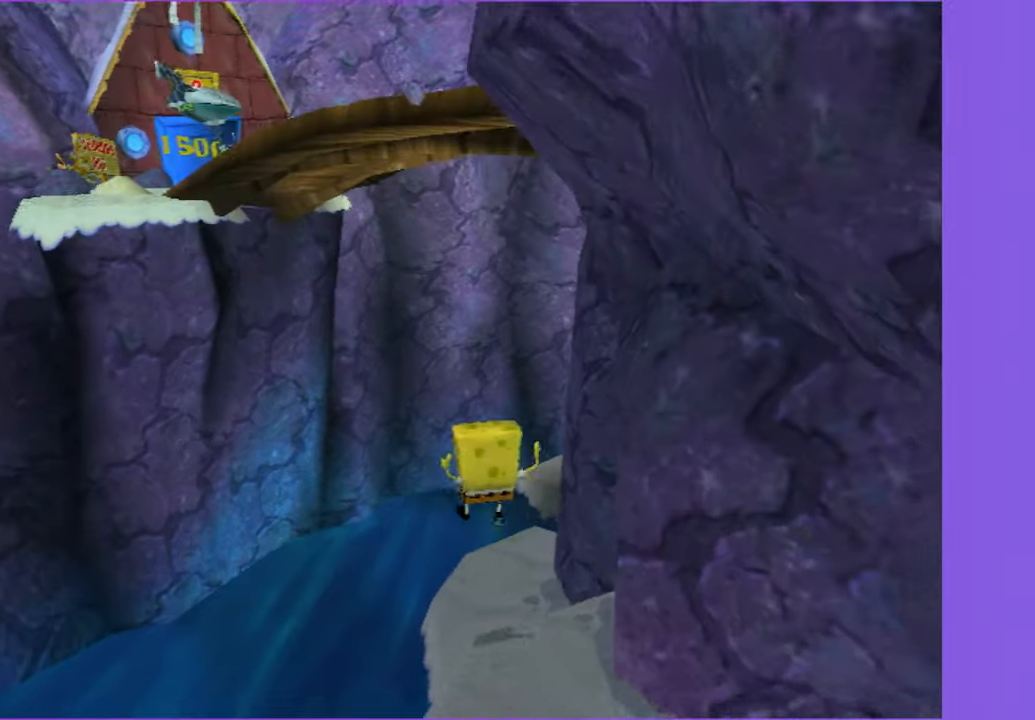
{"buttons": [], "left_stick": "up-right", "right_stick": "center", "button_events": []}
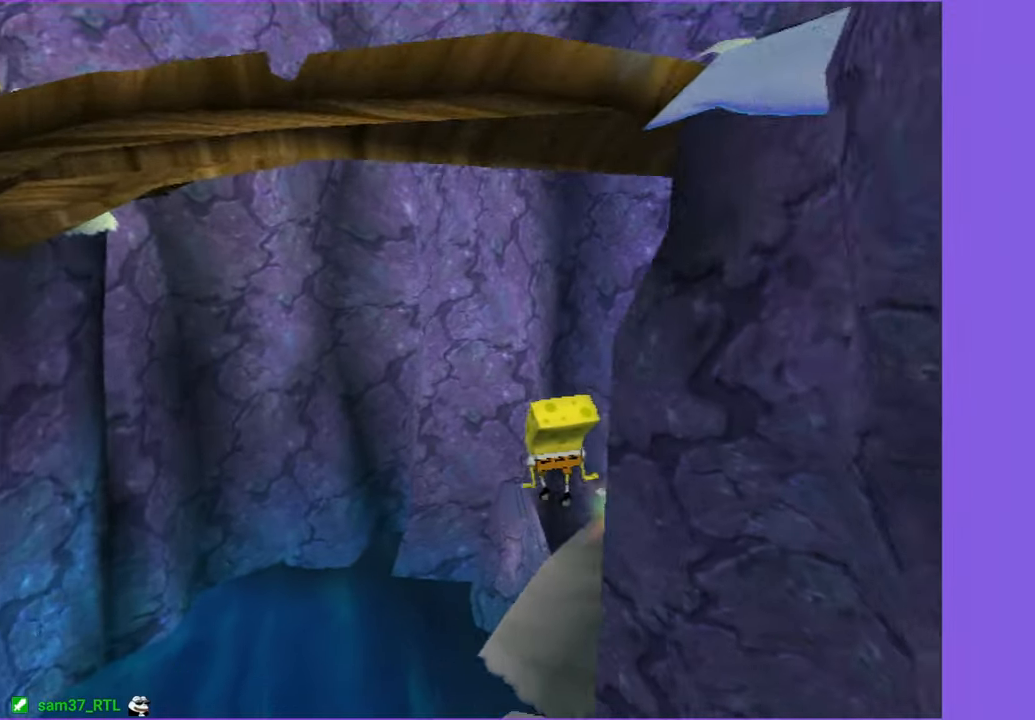
{"buttons": [], "left_stick": "center", "right_stick": "center", "button_events": [[367, "START", "down"], [467, "START", "up"]]}
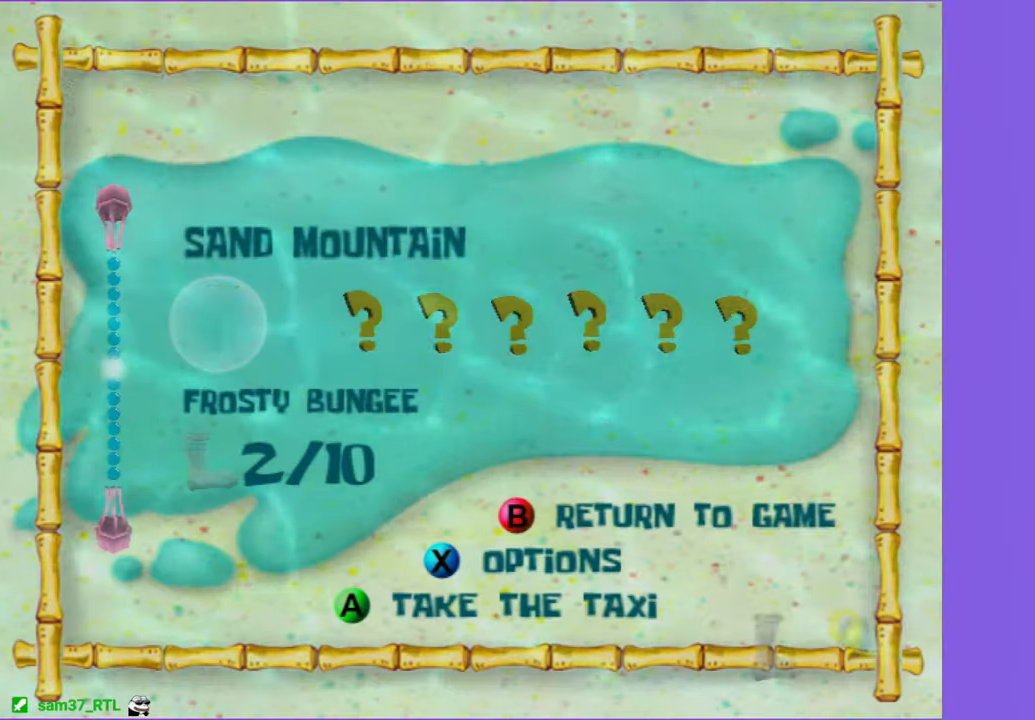
{"buttons": [], "left_stick": "center", "right_stick": "center", "button_events": []}
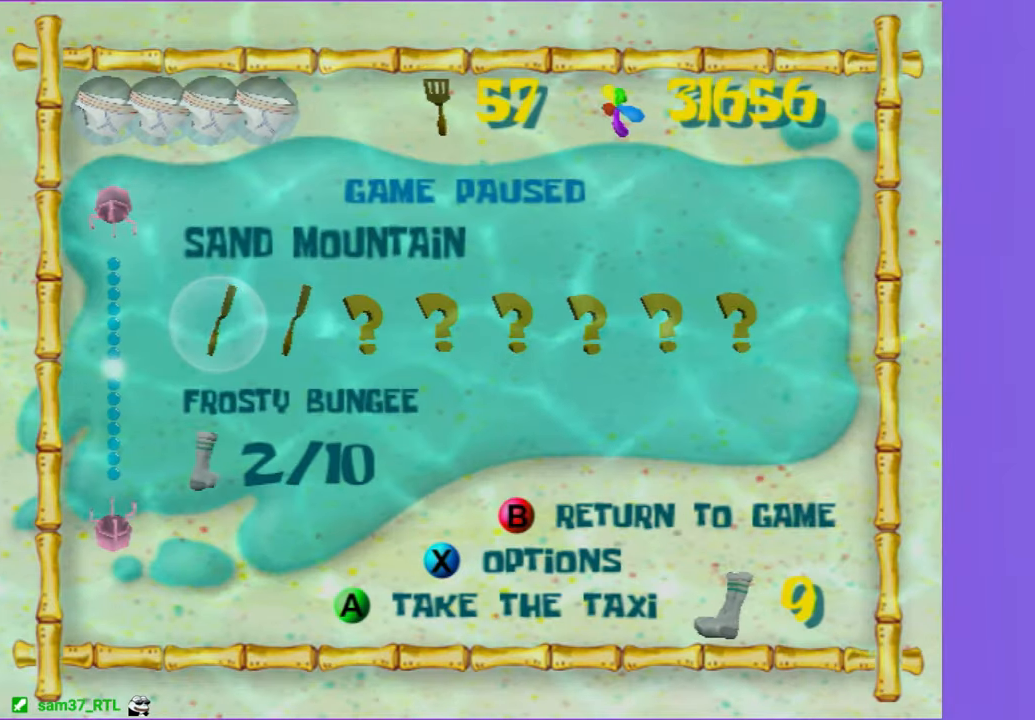
{"buttons": [], "left_stick": "center", "right_stick": "center", "button_events": []}